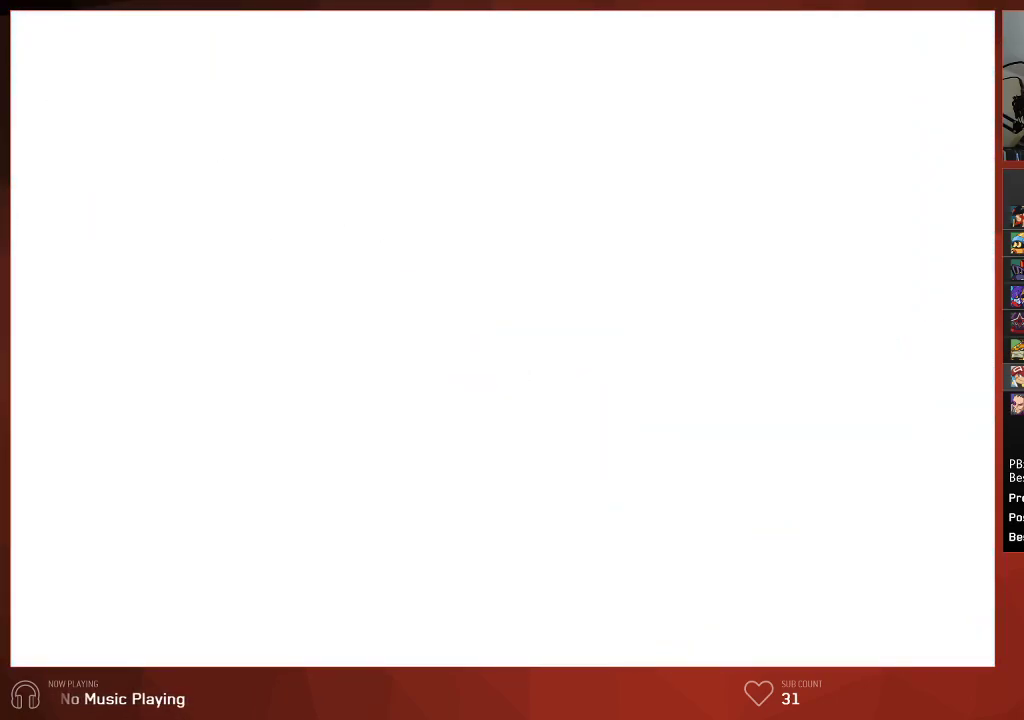
Gameplay with a controller (PlayStation layout); each line is a JSON object with the inputs held at the frame after it. "events" lists button and stick changes between this image and that frame as [ms after this image, input, new state], when the widget could be followed in between.
{"buttons": [], "left_stick": "center", "right_stick": "center", "events": [[67, "CIRCLE", "down"], [67, "CROSS", "up"], [133, "CIRCLE", "up"], [167, "CROSS", "down"], [200, "CROSS", "up"], [217, "CIRCLE", "down"], [250, "CIRCLE", "up"], [283, "CROSS", "down"], [333, "CIRCLE", "down"], [333, "CROSS", "up"], [367, "CIRCLE", "up"], [367, "CROSS", "down"], [433, "CROSS", "up"], [450, "CIRCLE", "down"], [500, "CIRCLE", "up"]]}
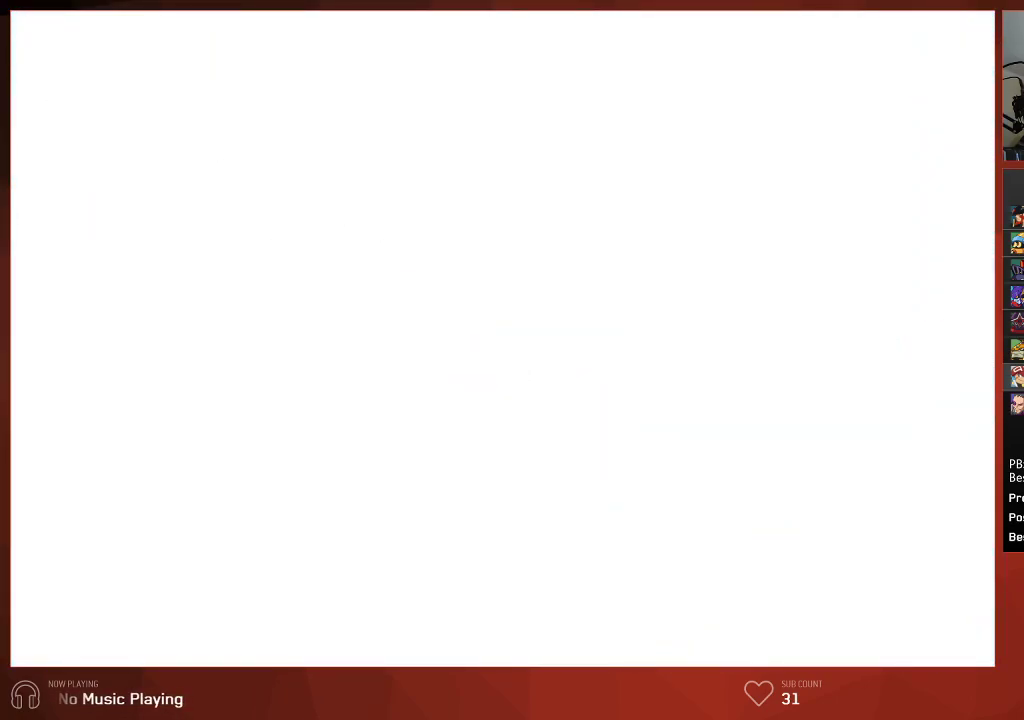
{"buttons": [], "left_stick": "center", "right_stick": "center", "events": [[17, "CROSS", "down"], [83, "CIRCLE", "down"], [83, "CROSS", "up"], [117, "CIRCLE", "up"], [167, "CROSS", "down"], [200, "CIRCLE", "down"], [200, "CROSS", "up"], [233, "CIRCLE", "up"], [250, "CROSS", "down"], [300, "CROSS", "up"], [317, "CIRCLE", "down"], [400, "CIRCLE", "up"], [417, "DPAD_UP", "down"], [467, "DPAD_UP", "up"]]}
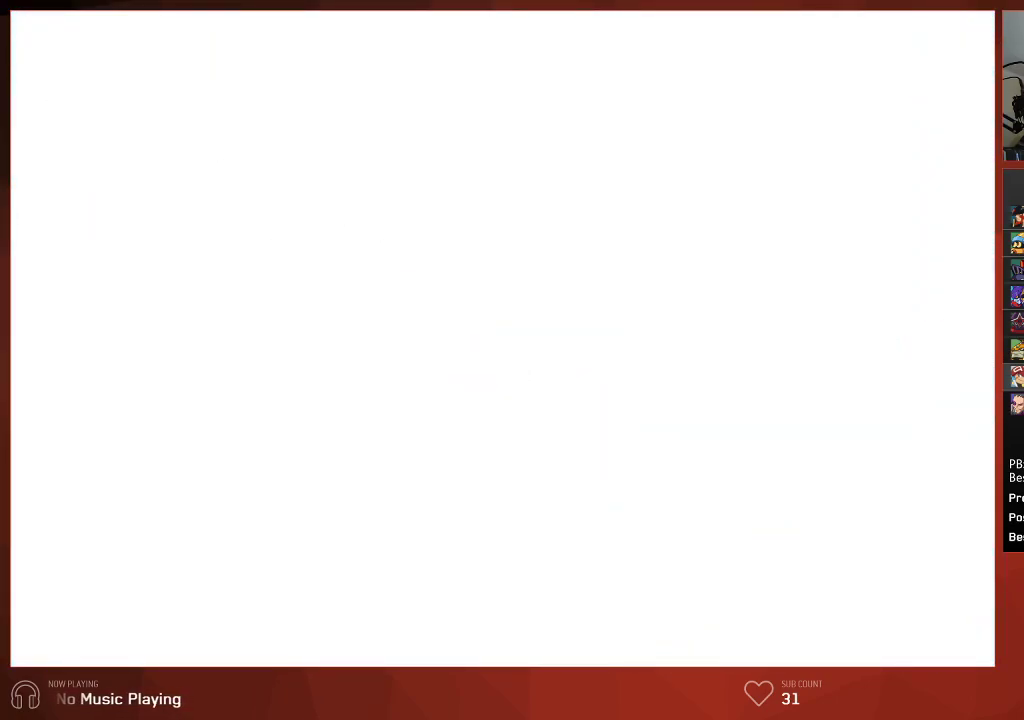
{"buttons": [], "left_stick": "center", "right_stick": "center", "events": []}
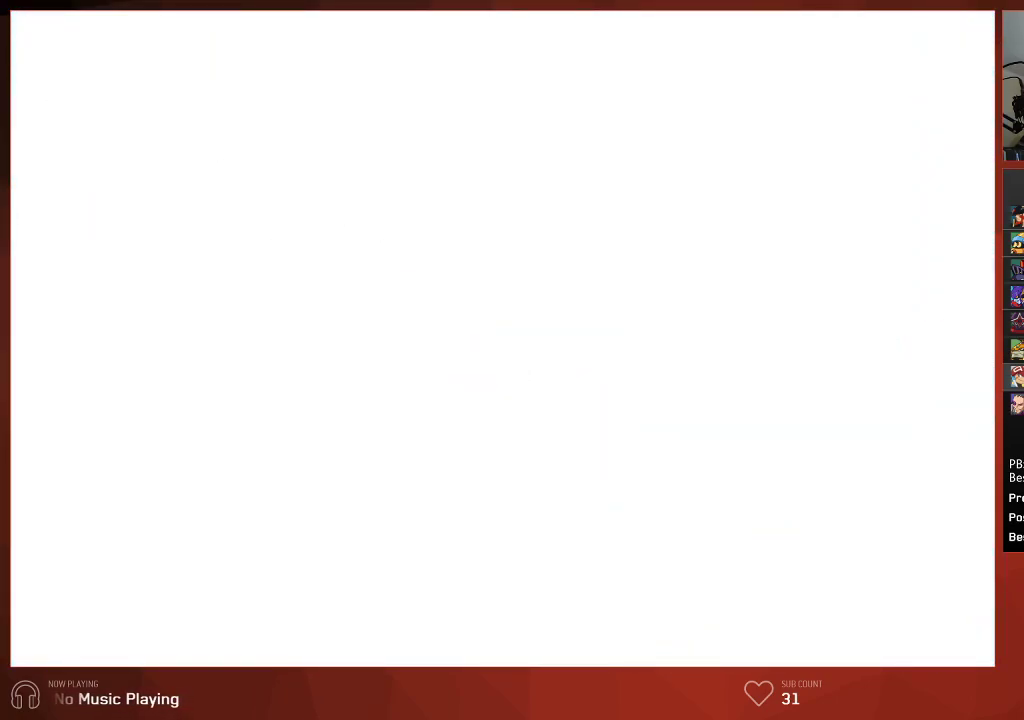
{"buttons": [], "left_stick": "center", "right_stick": "center", "events": []}
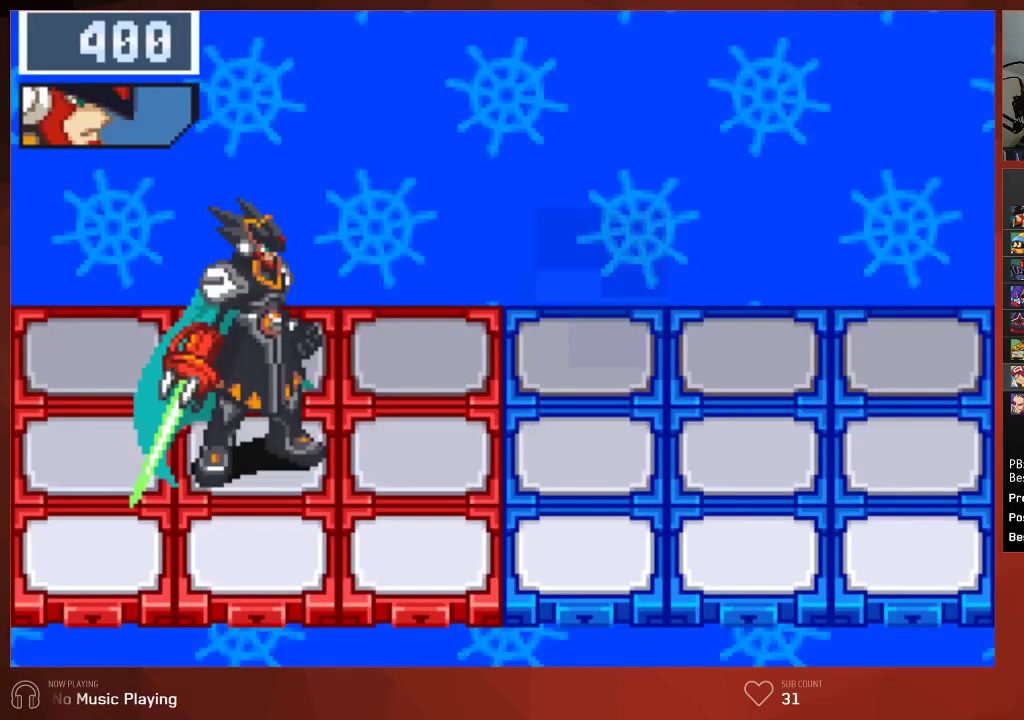
{"buttons": ["CIRCLE"], "left_stick": "center", "right_stick": "center", "events": [[483, "CIRCLE", "down"]]}
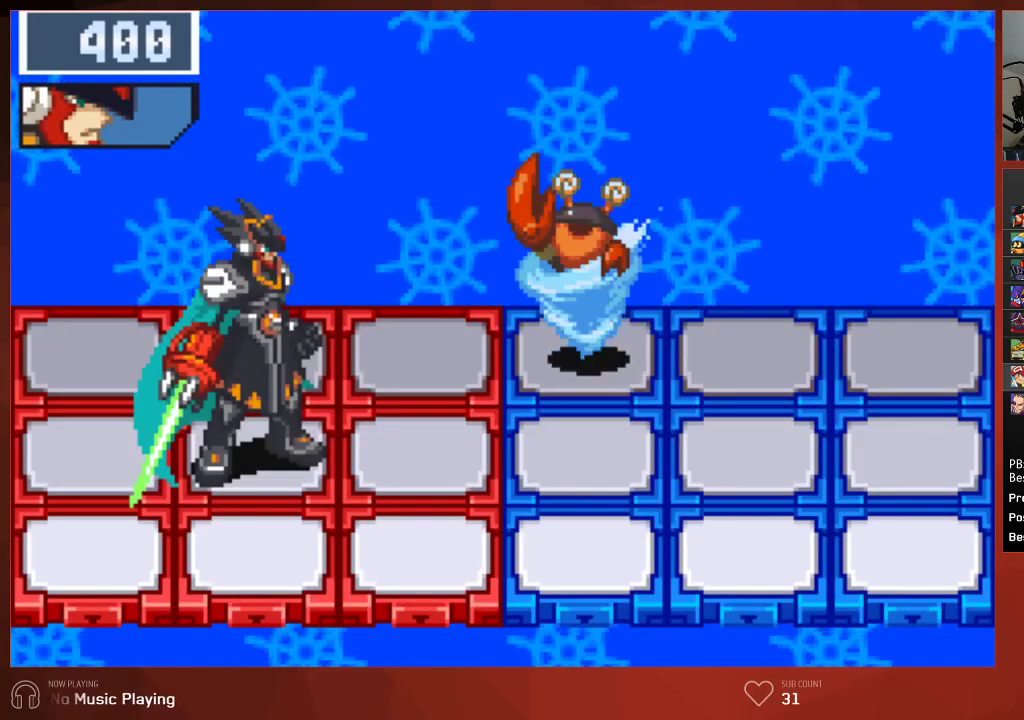
{"buttons": ["CIRCLE"], "left_stick": "center", "right_stick": "center", "events": []}
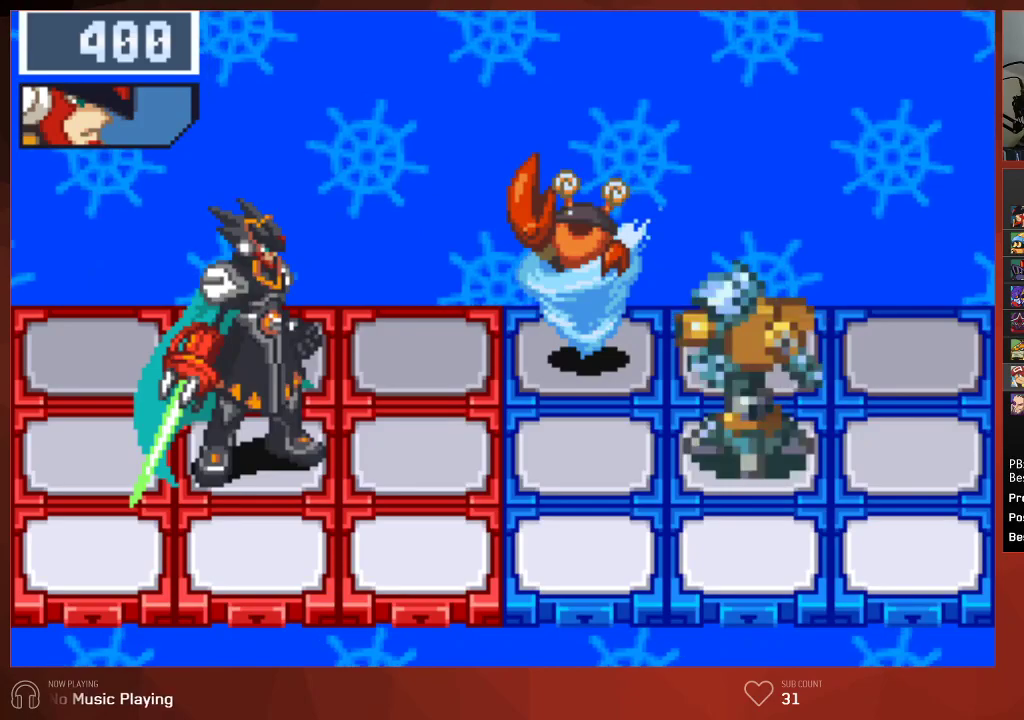
{"buttons": ["CIRCLE"], "left_stick": "center", "right_stick": "center", "events": []}
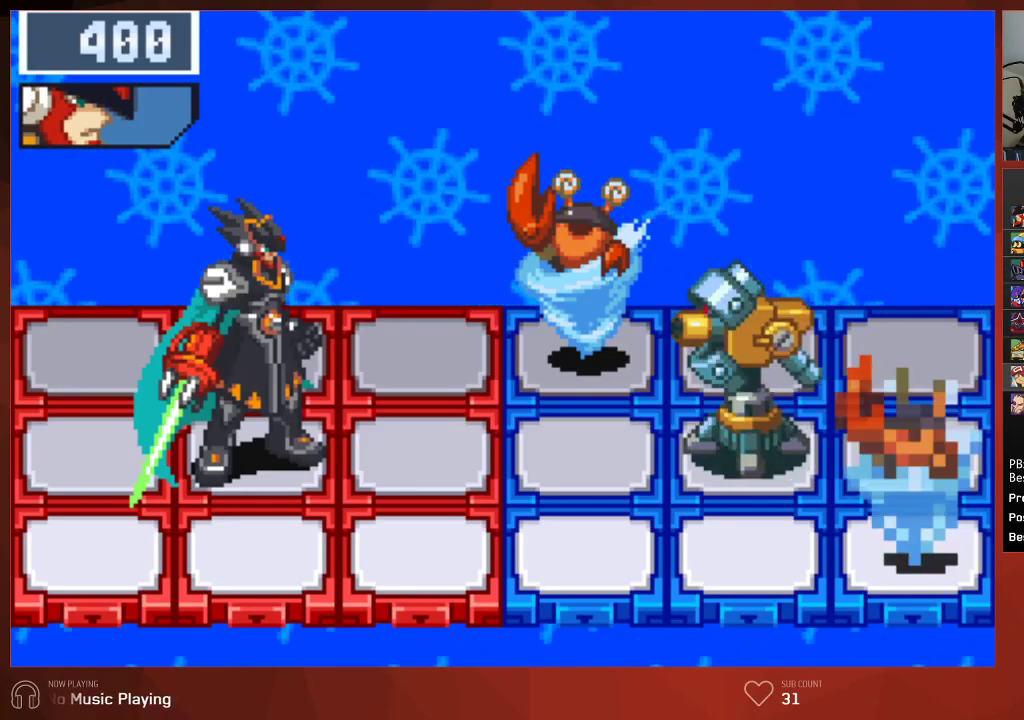
{"buttons": ["CROSS", "CIRCLE"], "left_stick": "center", "right_stick": "center", "events": [[317, "L1", "down"], [400, "CROSS", "down"], [433, "L1", "up"]]}
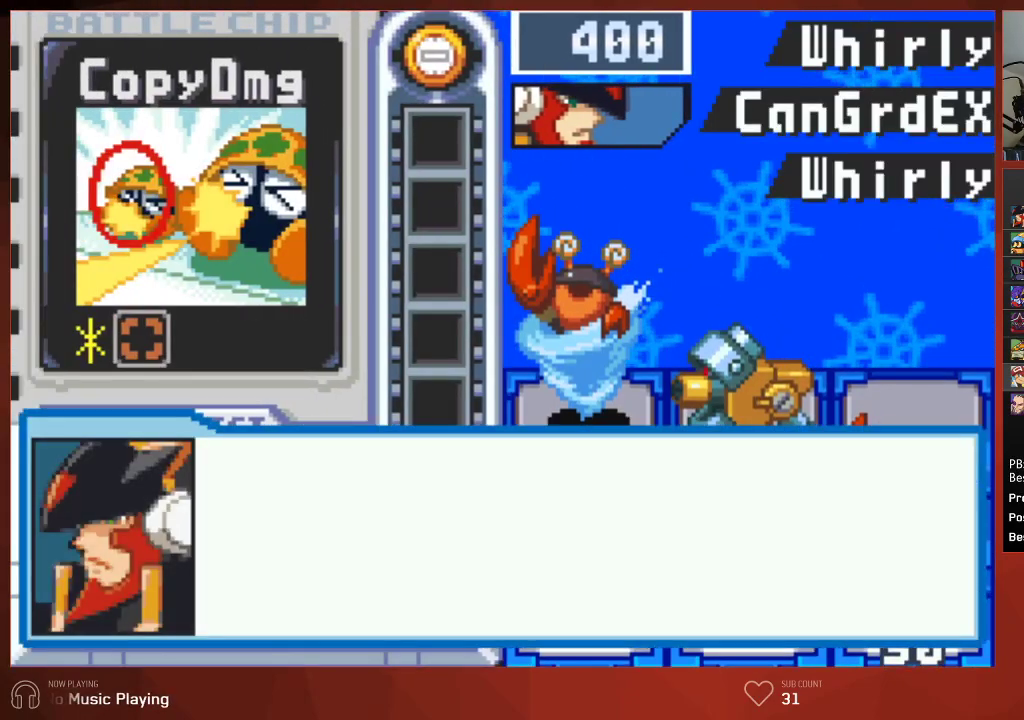
{"buttons": ["CROSS", "CIRCLE"], "left_stick": "center", "right_stick": "center", "events": [[33, "CROSS", "up"], [117, "CROSS", "down"], [150, "CROSS", "up"], [217, "CROSS", "down"], [250, "CROSS", "up"], [317, "CROSS", "down"], [350, "CROSS", "up"], [417, "CROSS", "down"], [450, "CROSS", "up"], [500, "CROSS", "down"]]}
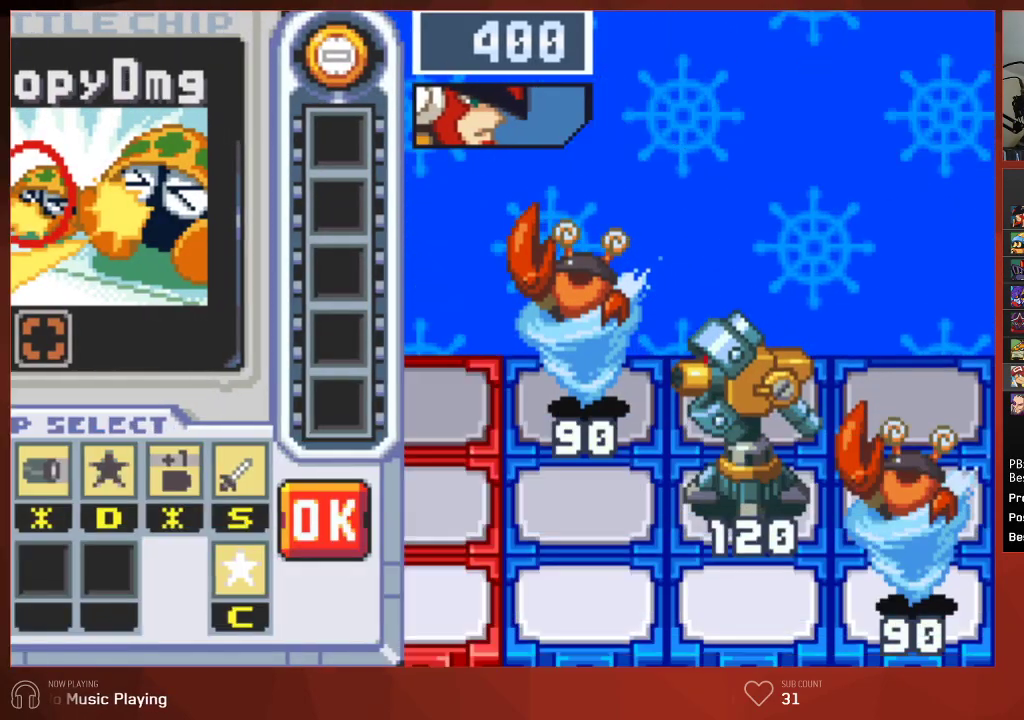
{"buttons": ["CIRCLE"], "left_stick": "center", "right_stick": "center", "events": [[50, "CROSS", "up"], [83, "CROSS", "down"], [133, "CROSS", "up"], [200, "CROSS", "down"], [217, "CROSS", "up"], [283, "CROSS", "down"], [317, "CROSS", "up"], [383, "CROSS", "down"], [417, "CROSS", "up"]]}
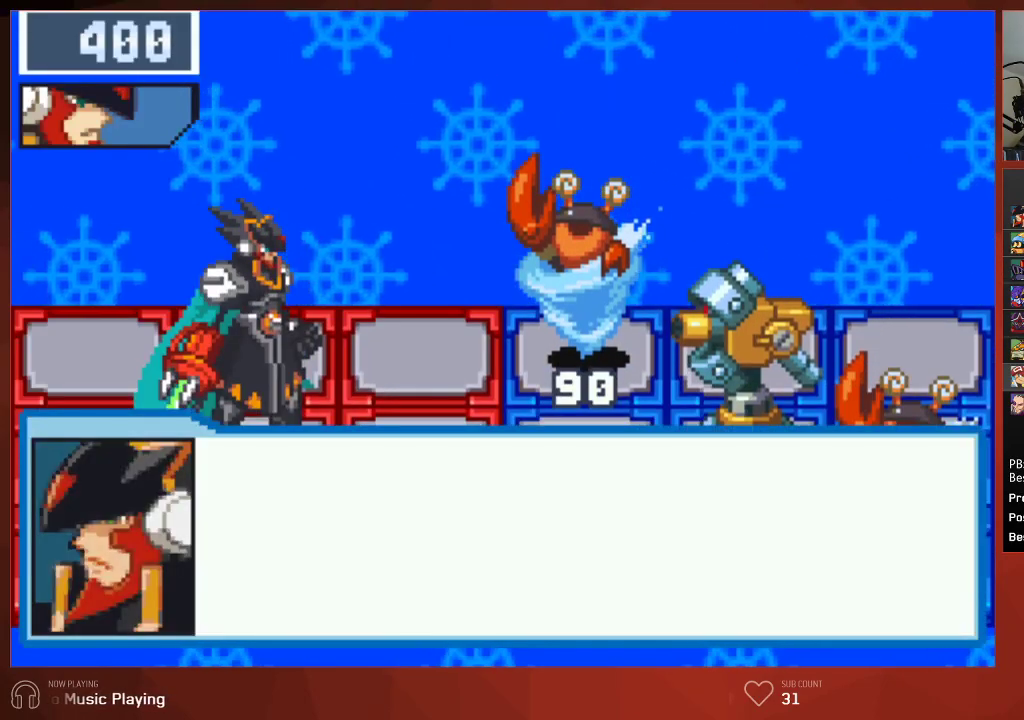
{"buttons": ["CROSS", "CIRCLE"], "left_stick": "center", "right_stick": "center", "events": [[67, "CROSS", "down"], [167, "CROSS", "up"], [250, "CROSS", "down"], [350, "CROSS", "up"], [400, "CROSS", "down"]]}
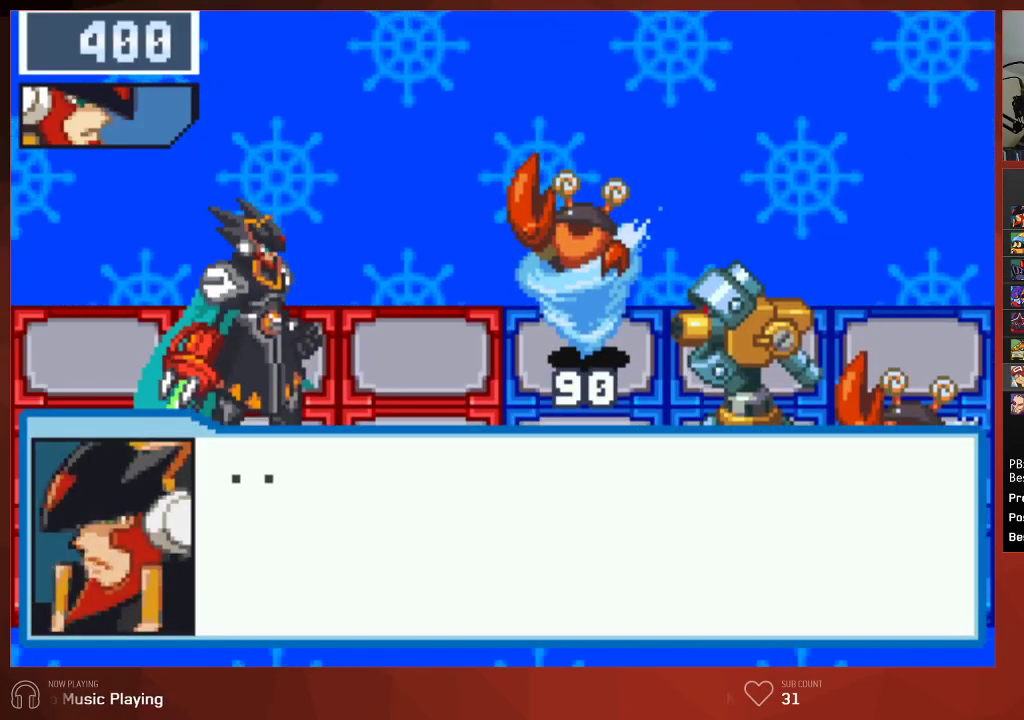
{"buttons": ["CIRCLE"], "left_stick": "center", "right_stick": "center", "events": [[17, "CROSS", "up"], [83, "CROSS", "down"], [167, "CROSS", "up"], [217, "CROSS", "down"], [233, "CROSS", "up"], [317, "CROSS", "down"], [367, "CROSS", "up"], [417, "CROSS", "down"], [450, "CROSS", "up"]]}
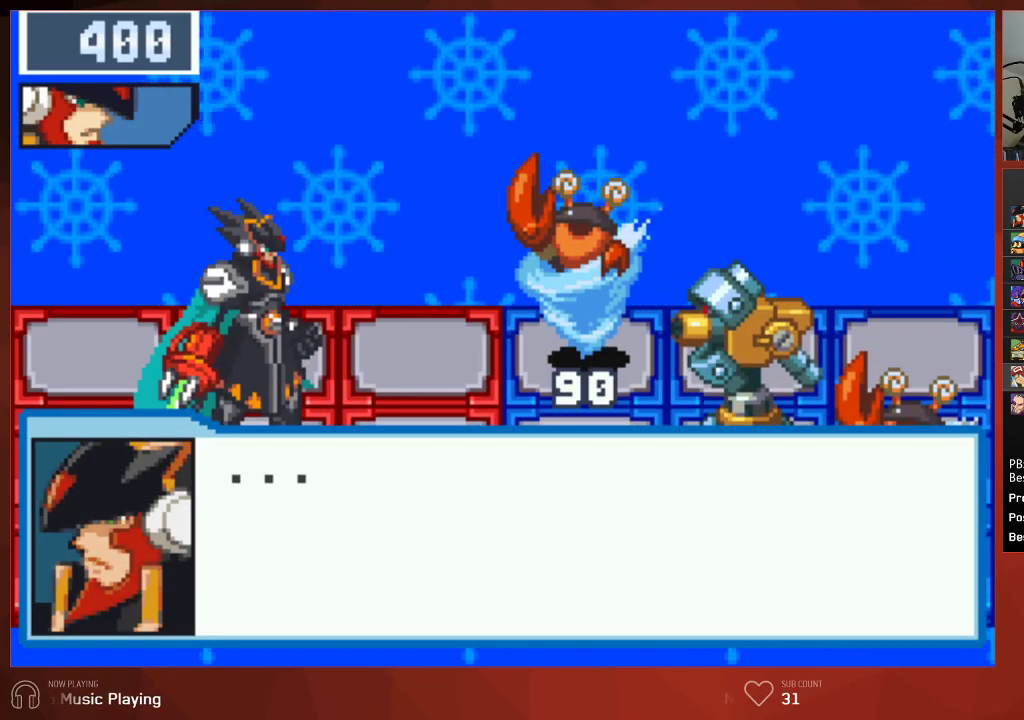
{"buttons": ["CROSS", "CIRCLE"], "left_stick": "center", "right_stick": "center", "events": [[117, "CROSS", "down"], [150, "CROSS", "up"], [200, "CROSS", "down"], [233, "CROSS", "up"], [283, "CROSS", "down"], [333, "CROSS", "up"], [467, "CROSS", "down"]]}
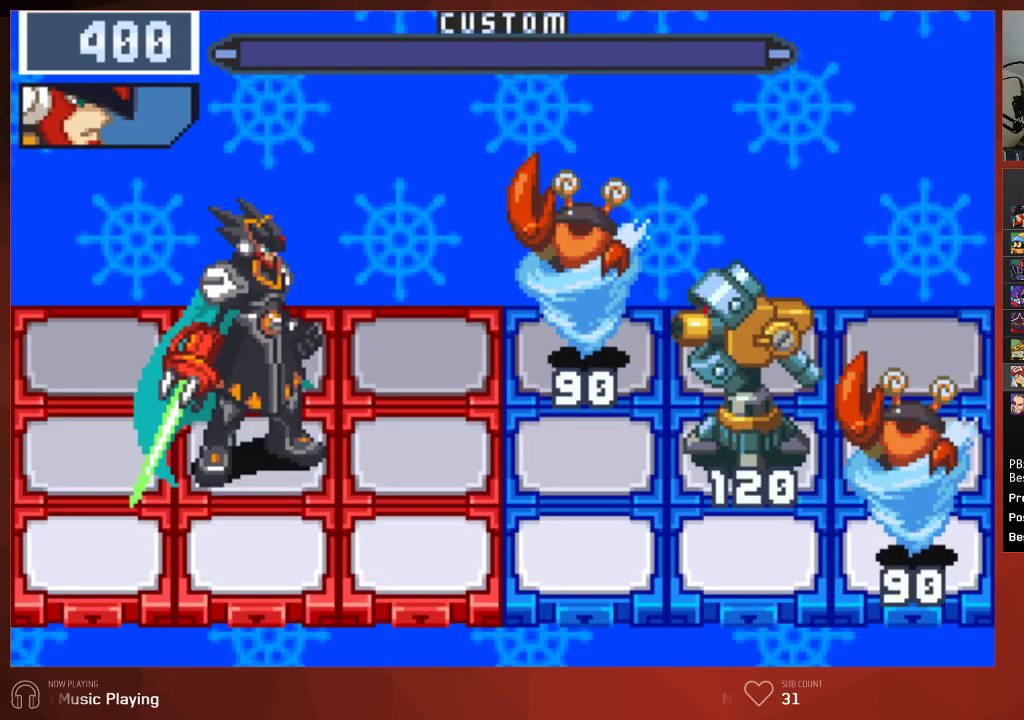
{"buttons": ["CIRCLE"], "left_stick": "center", "right_stick": "center", "events": [[83, "CROSS", "up"]]}
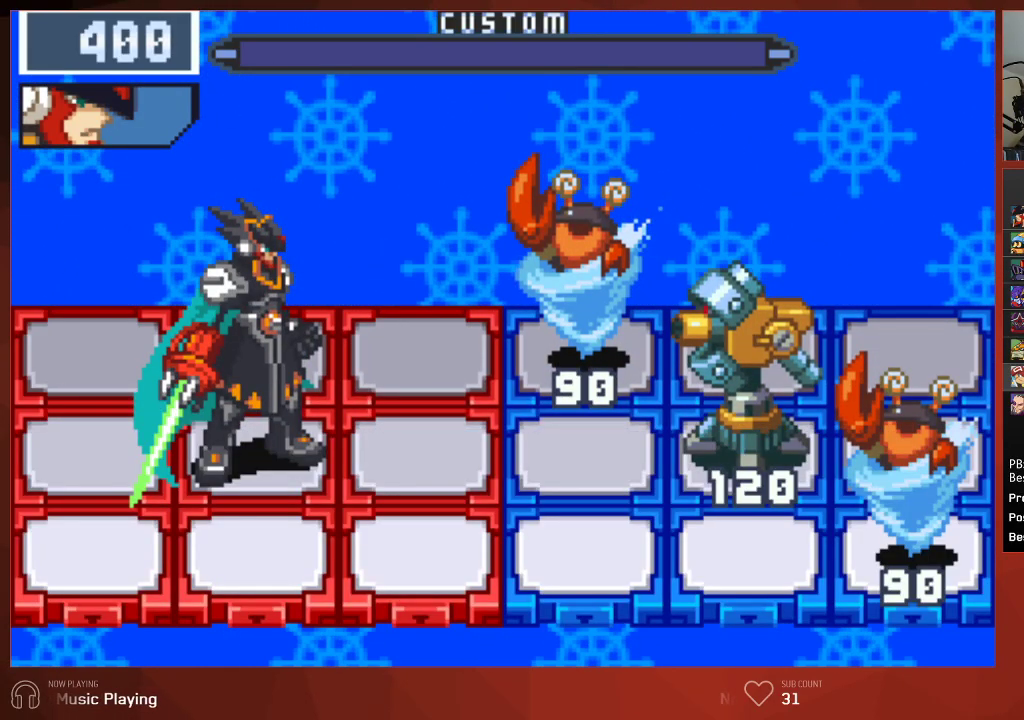
{"buttons": ["CIRCLE"], "left_stick": "center", "right_stick": "center", "events": []}
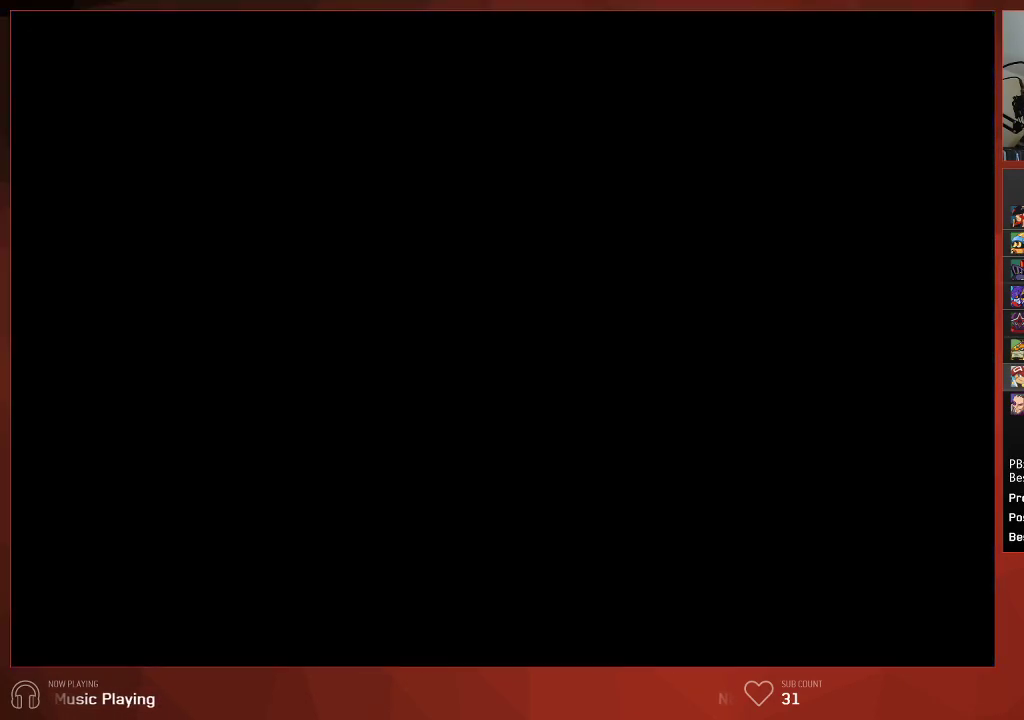
{"buttons": ["CIRCLE"], "left_stick": "center", "right_stick": "center", "events": []}
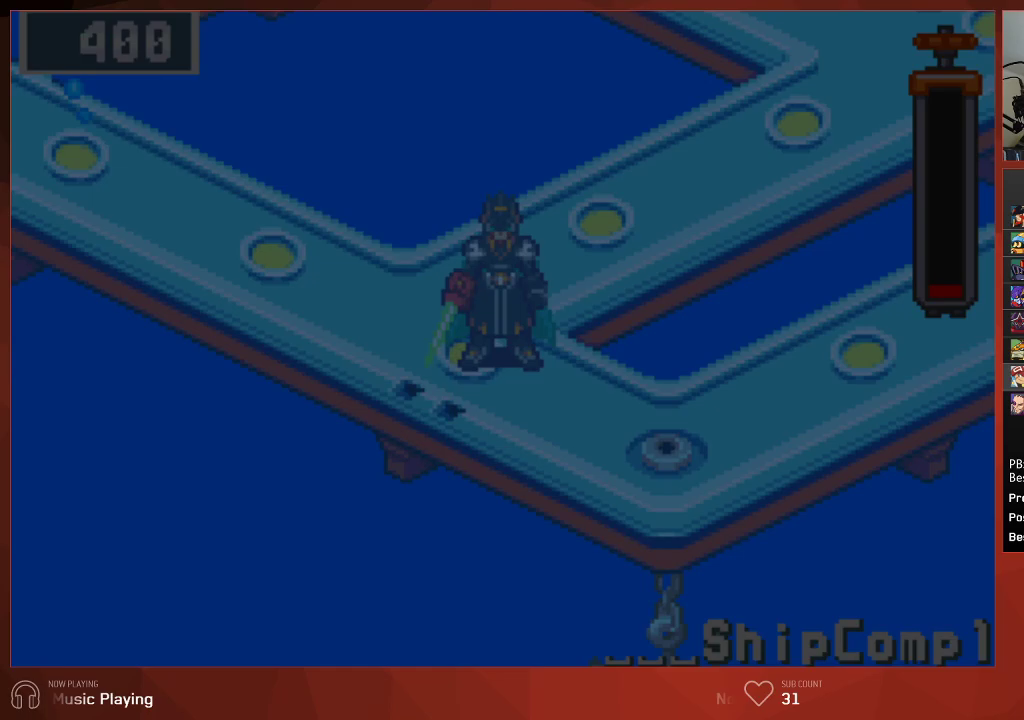
{"buttons": ["CIRCLE", "DPAD_RIGHT"], "left_stick": "center", "right_stick": "center", "events": [[67, "DPAD_DOWN", "down"], [267, "DPAD_RIGHT", "down"], [333, "DPAD_DOWN", "up"]]}
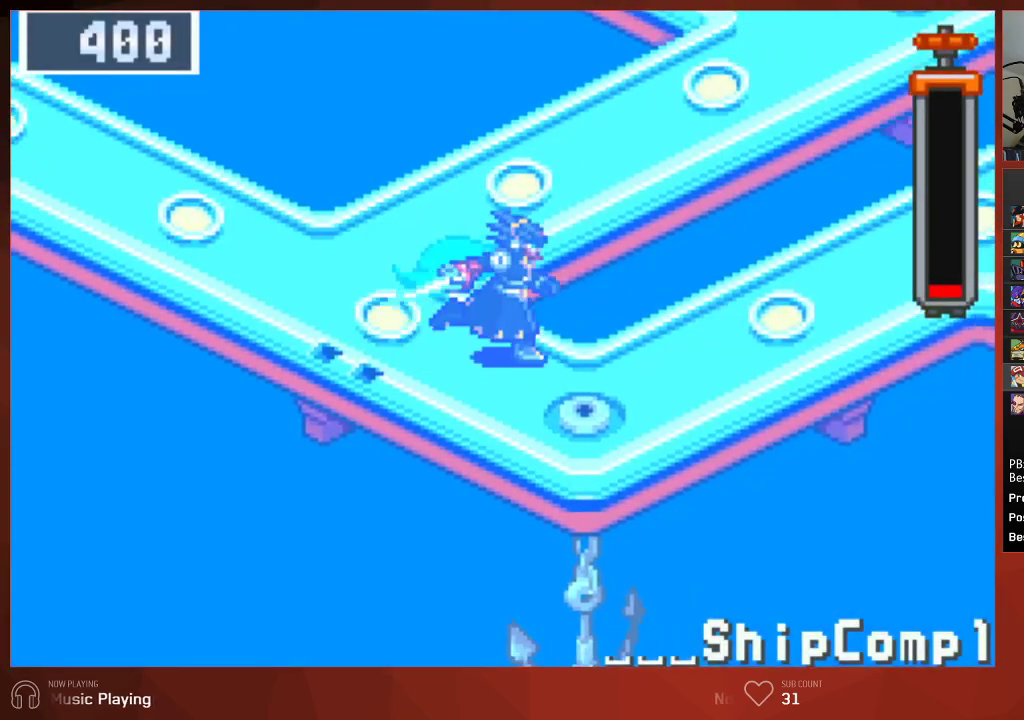
{"buttons": ["CIRCLE", "DPAD_UP", "DPAD_RIGHT"], "left_stick": "center", "right_stick": "center", "events": [[333, "DPAD_UP", "down"]]}
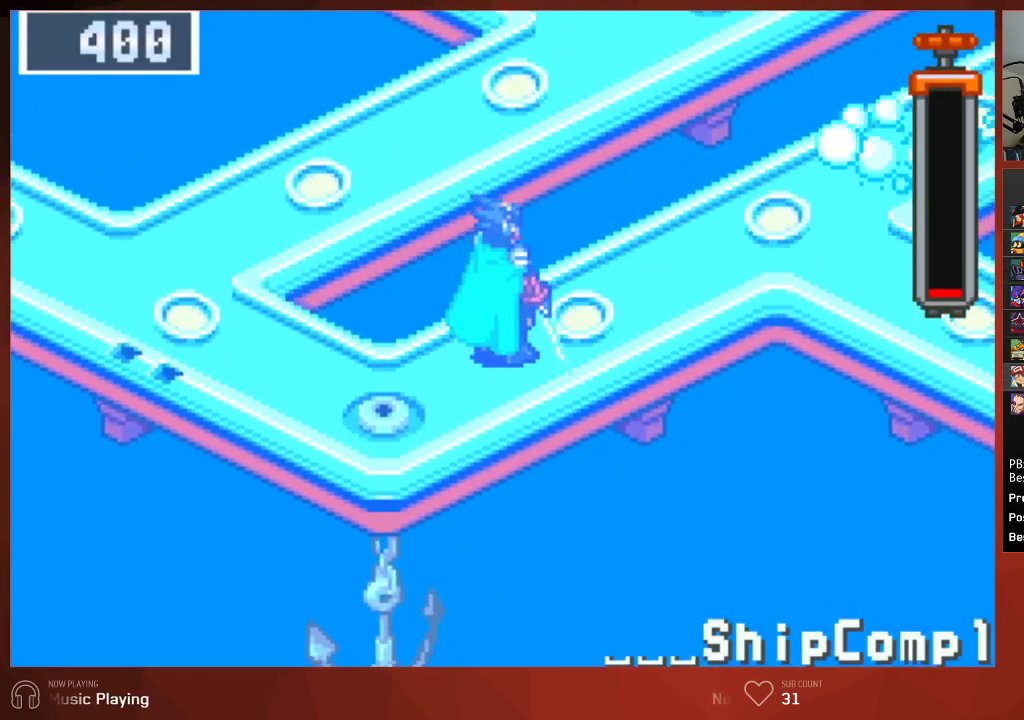
{"buttons": ["CIRCLE", "DPAD_UP", "DPAD_RIGHT"], "left_stick": "center", "right_stick": "center", "events": []}
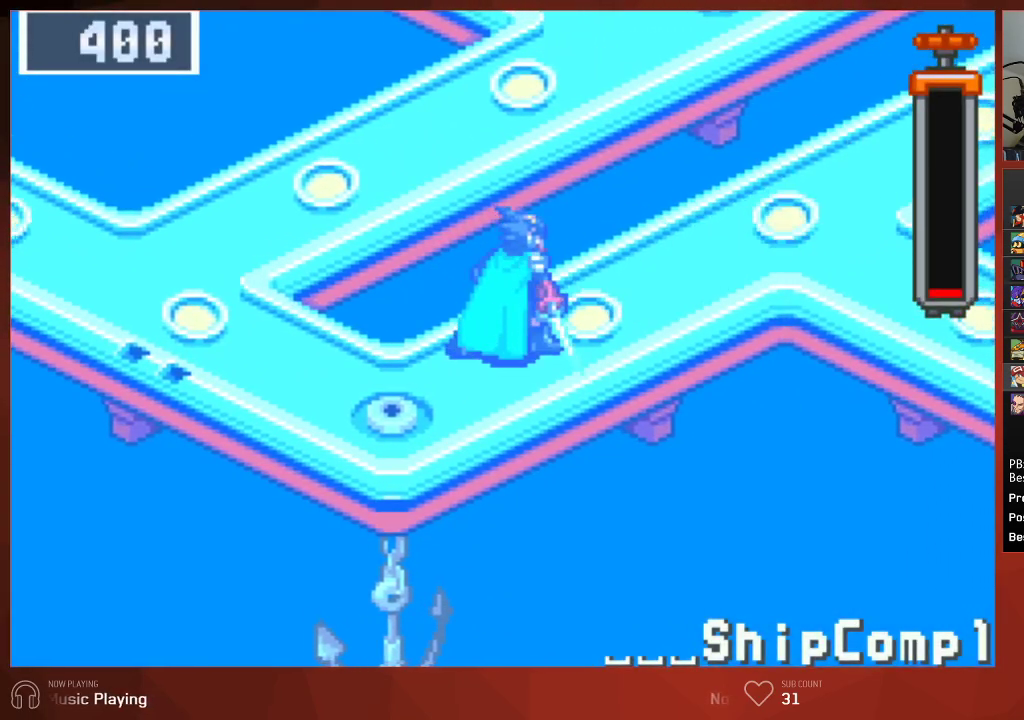
{"buttons": ["CIRCLE", "DPAD_UP", "DPAD_RIGHT"], "left_stick": "center", "right_stick": "center", "events": []}
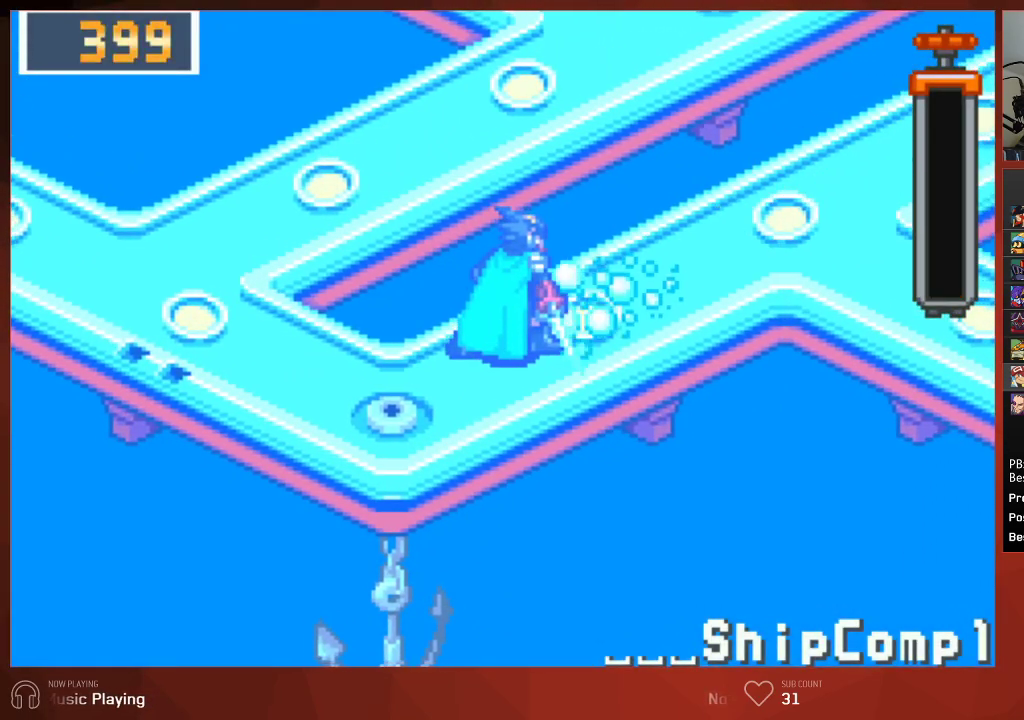
{"buttons": ["CIRCLE", "DPAD_UP", "DPAD_RIGHT"], "left_stick": "center", "right_stick": "center", "events": []}
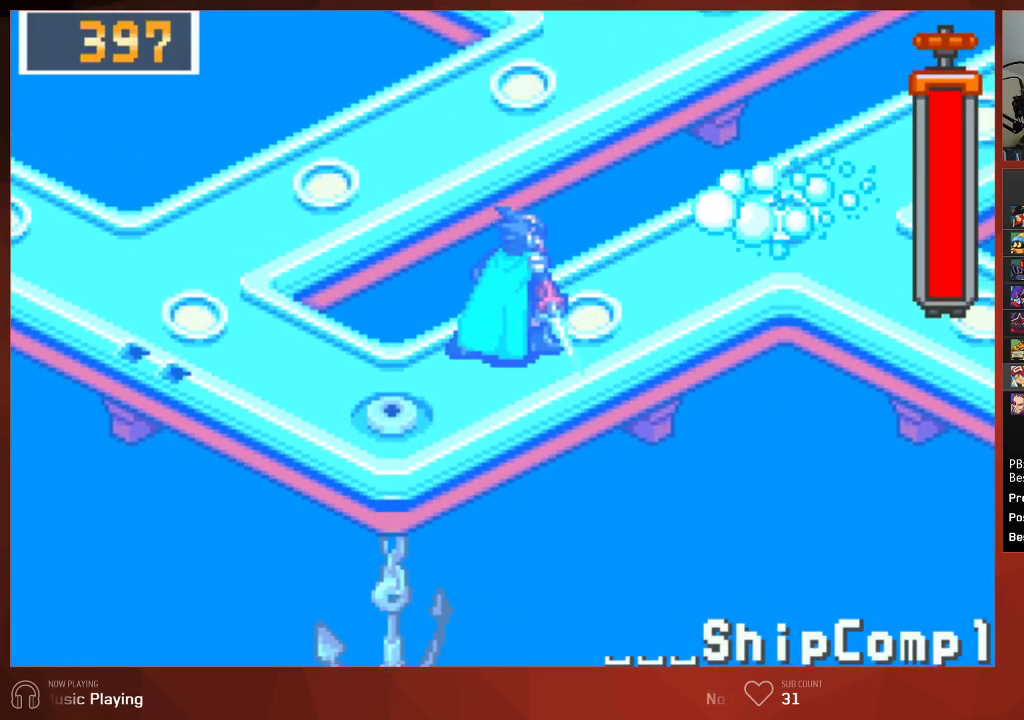
{"buttons": ["CIRCLE", "DPAD_UP", "DPAD_RIGHT"], "left_stick": "center", "right_stick": "center", "events": []}
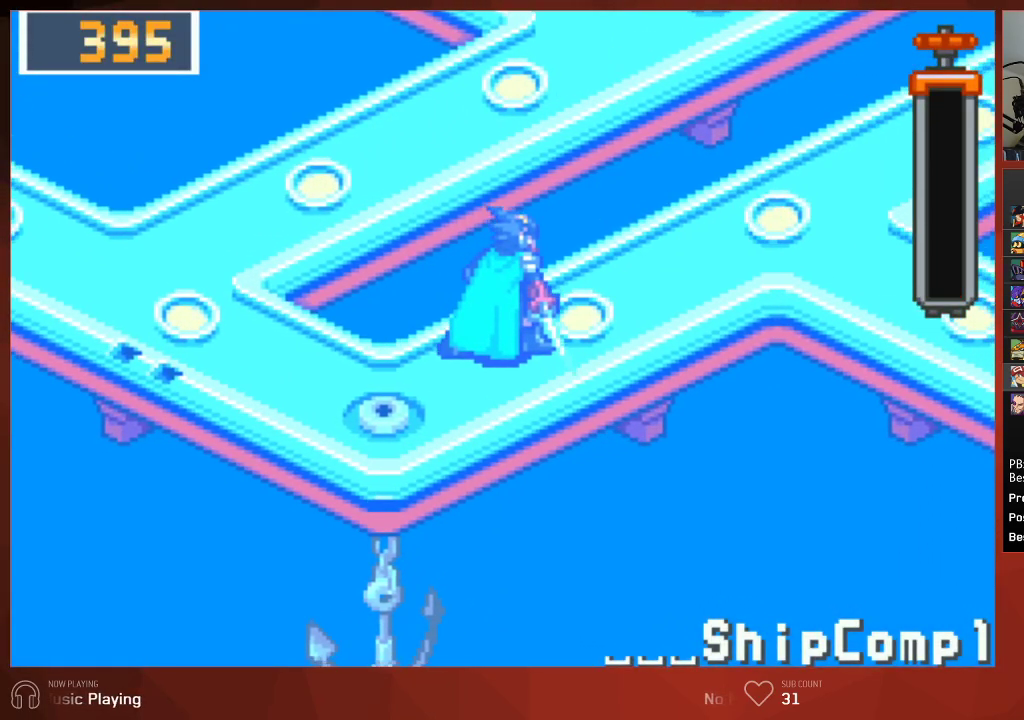
{"buttons": ["CIRCLE", "DPAD_UP", "DPAD_RIGHT"], "left_stick": "center", "right_stick": "center", "events": []}
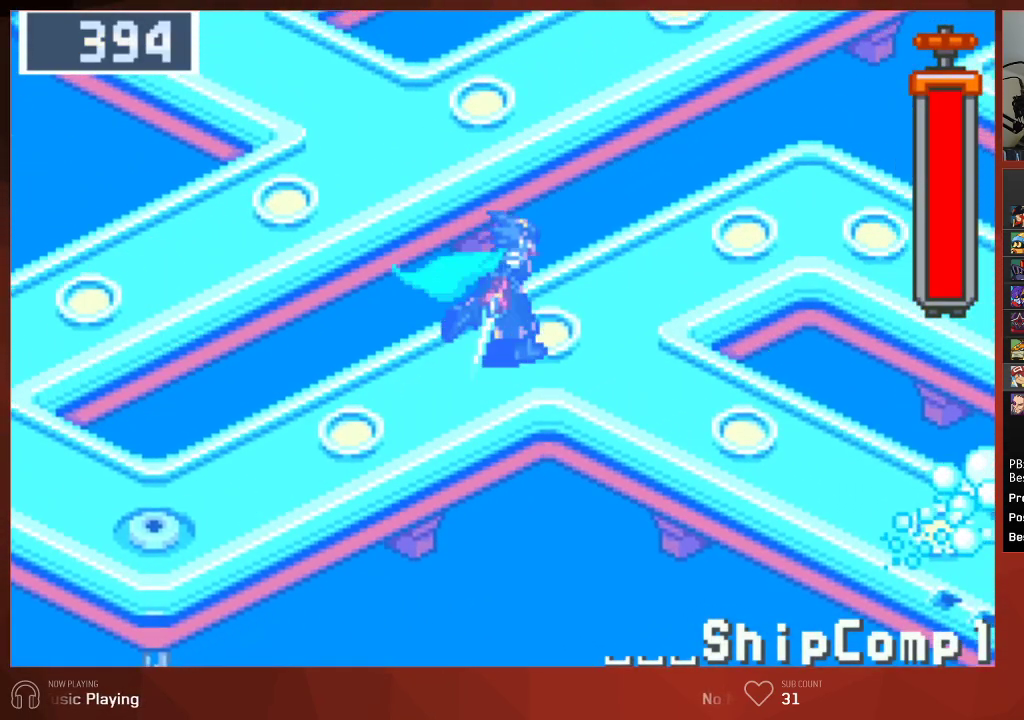
{"buttons": ["CIRCLE", "DPAD_RIGHT"], "left_stick": "center", "right_stick": "center", "events": [[267, "DPAD_UP", "up"]]}
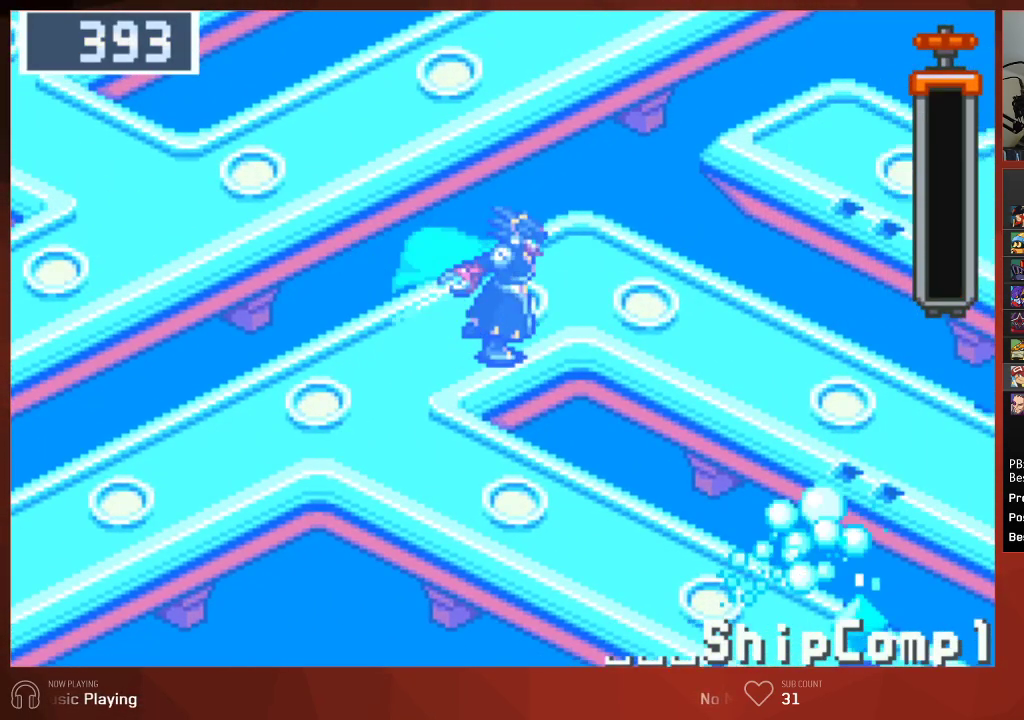
{"buttons": ["CIRCLE", "DPAD_RIGHT"], "left_stick": "center", "right_stick": "center", "events": []}
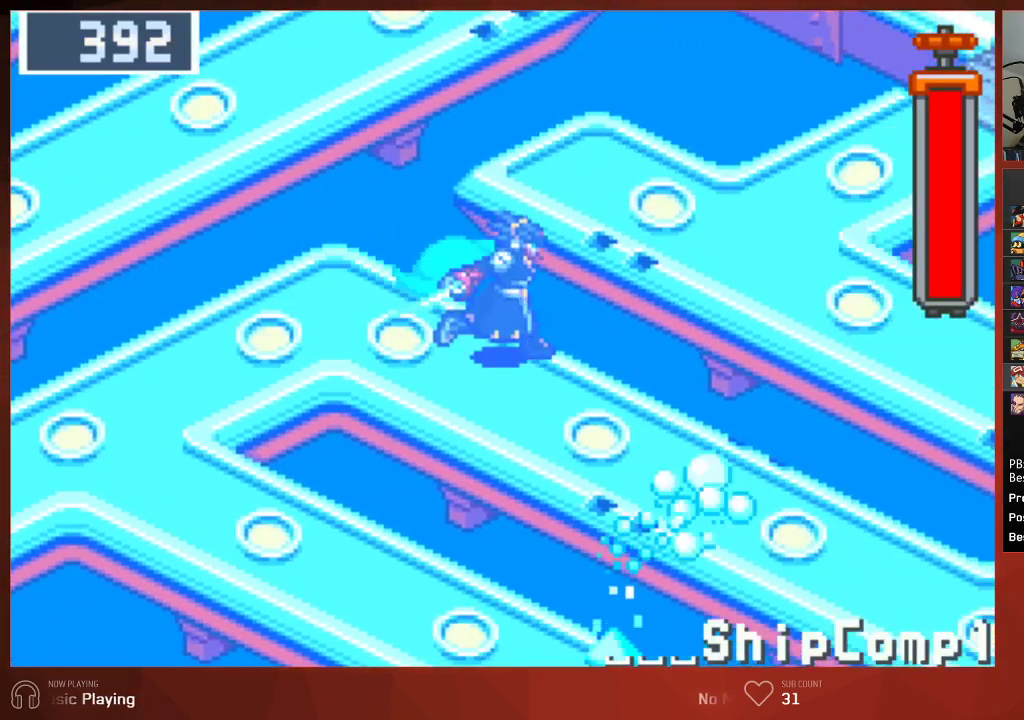
{"buttons": ["CIRCLE", "DPAD_RIGHT"], "left_stick": "center", "right_stick": "center", "events": []}
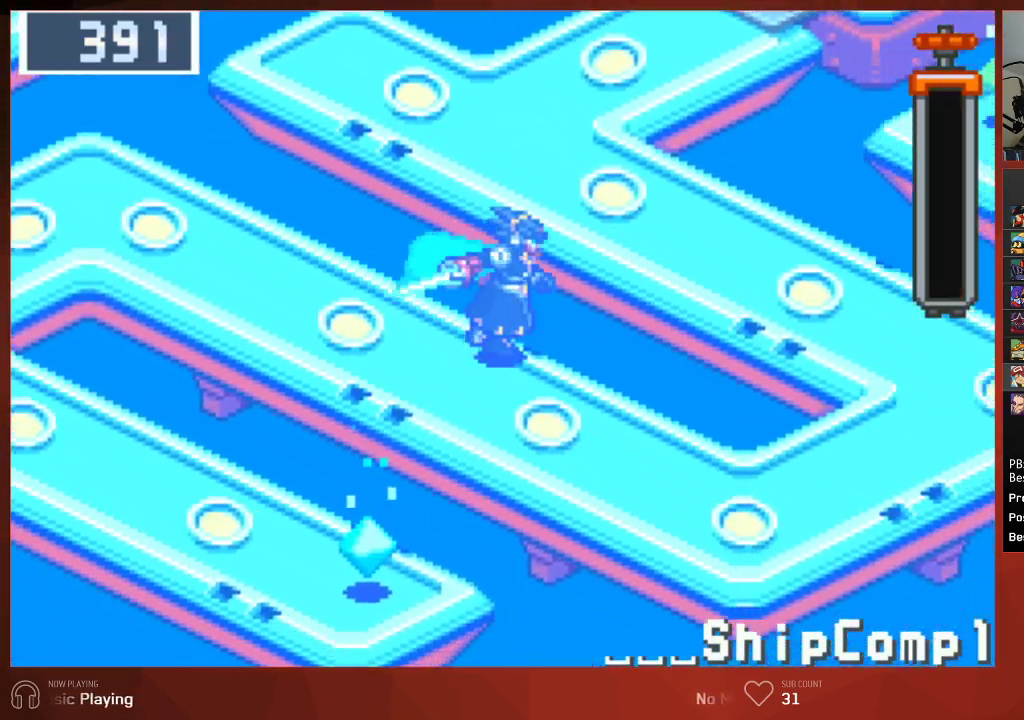
{"buttons": ["CIRCLE"], "left_stick": "center", "right_stick": "center", "events": [[67, "DPAD_RIGHT", "up"]]}
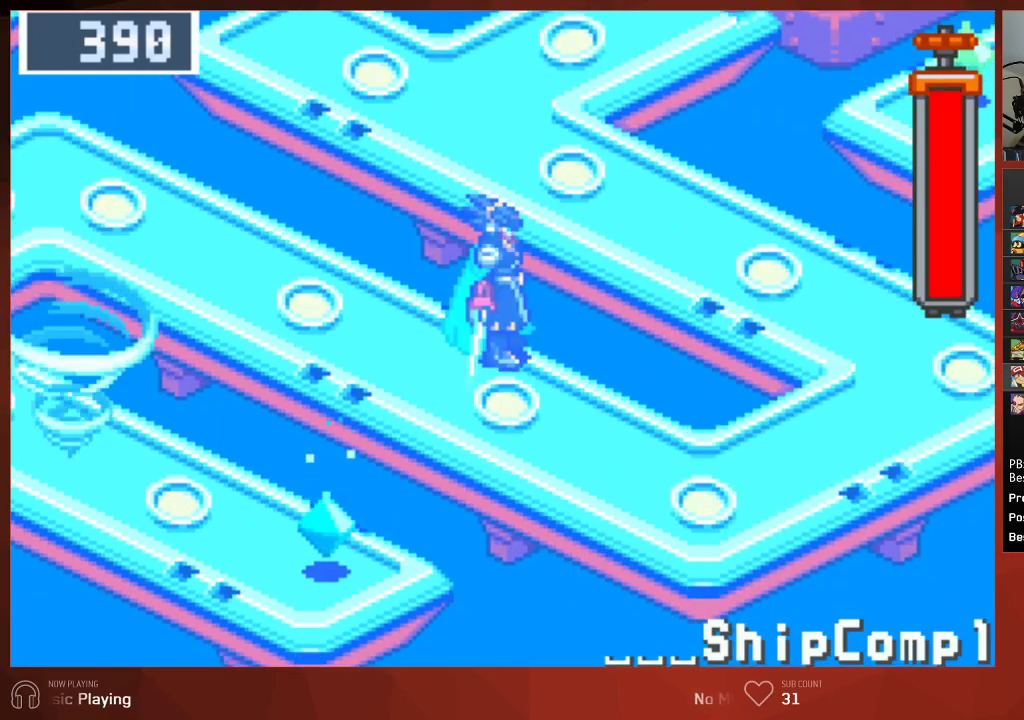
{"buttons": ["CIRCLE"], "left_stick": "center", "right_stick": "center", "events": []}
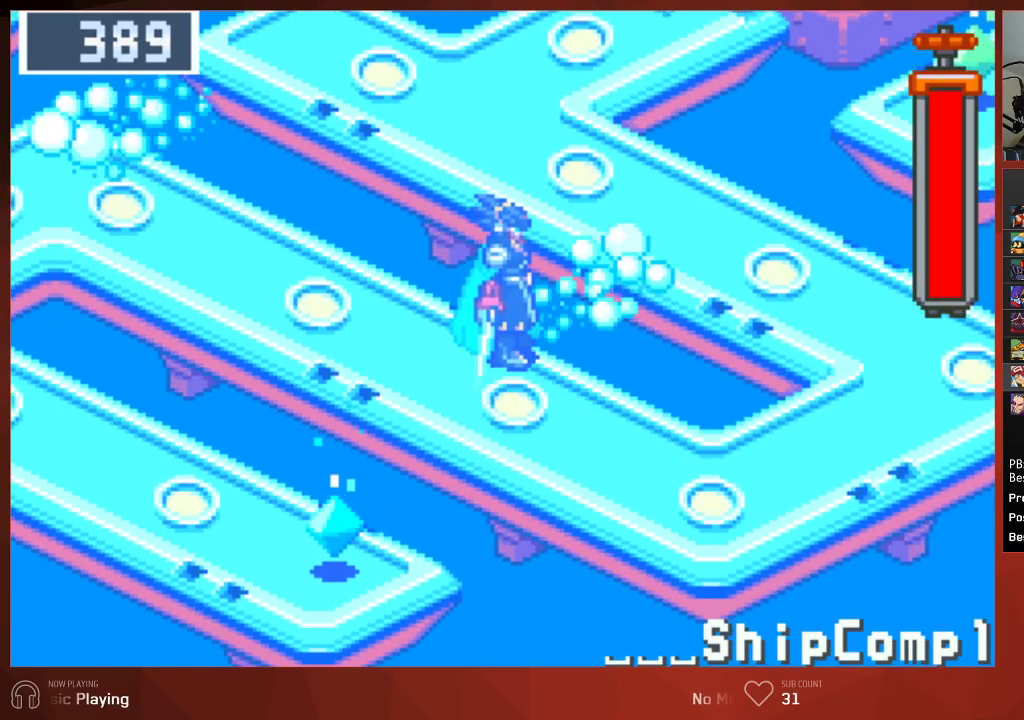
{"buttons": ["CIRCLE", "DPAD_UP"], "left_stick": "center", "right_stick": "center", "events": [[400, "DPAD_UP", "down"]]}
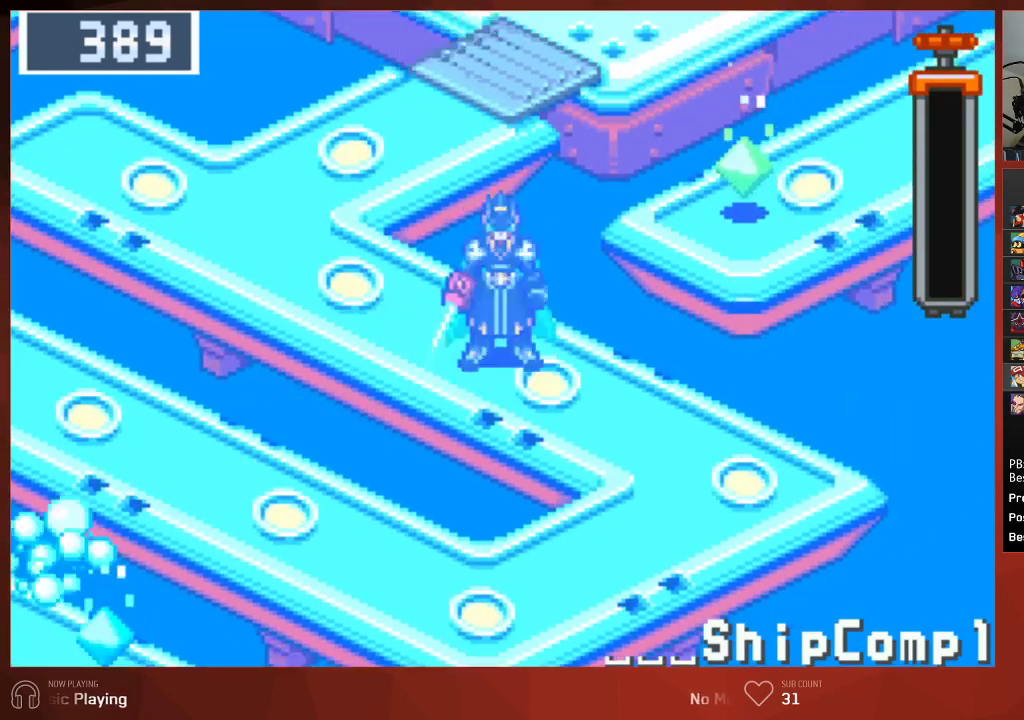
{"buttons": ["CIRCLE", "DPAD_UP"], "left_stick": "center", "right_stick": "center", "events": []}